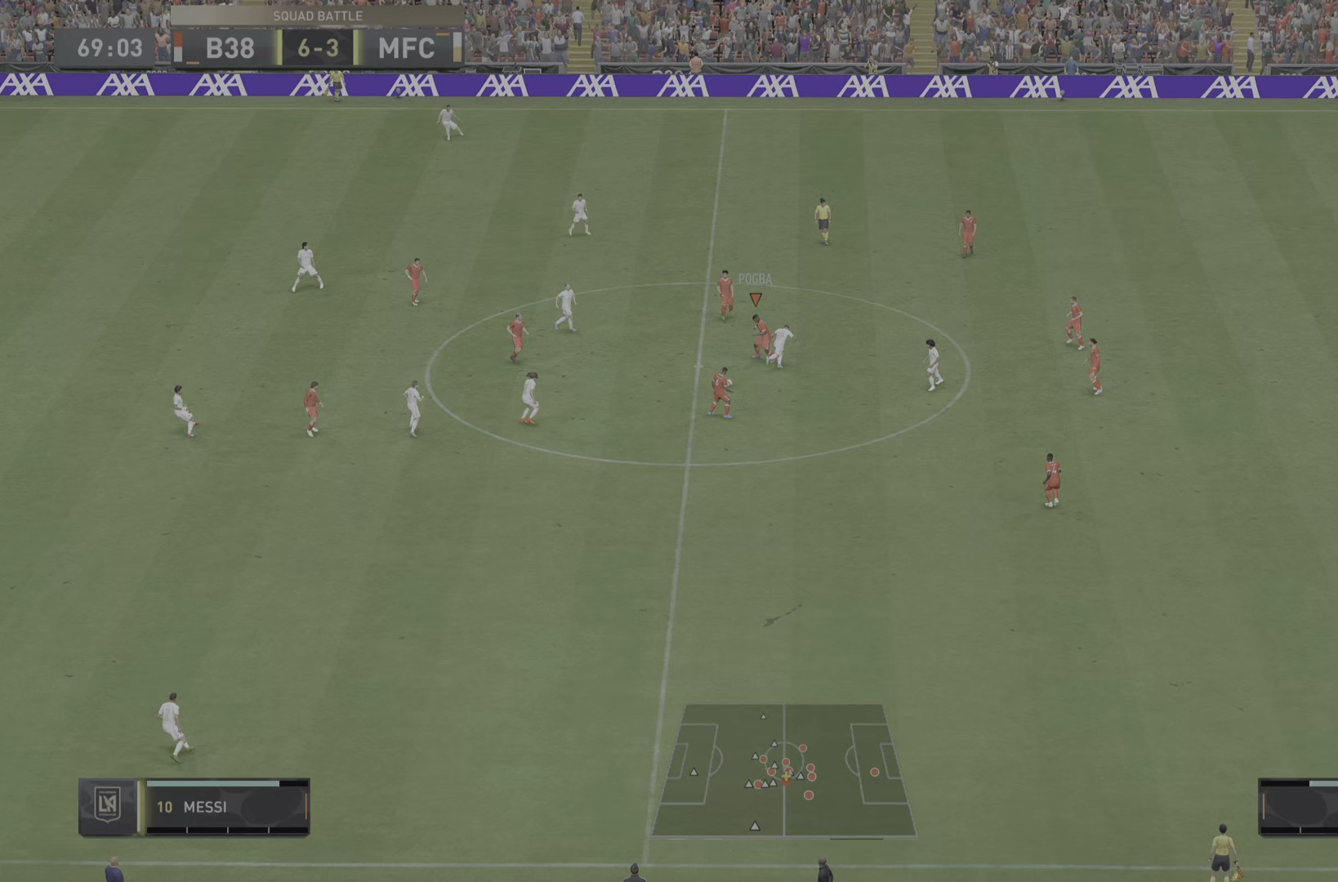
Gameplay with a controller (PlayStation layout); each line is a JSON object with the inputs held at the frame after it (dt_ms = milliseconds from this image to that frame). "events" lists button and stick changes between this image and that frame as [ms after this image, input, new state], when the widget could be followed in between. Not read: L1 L3 R3.
{"dt_ms": 300, "buttons": ["R2"], "left_stick": "down-left", "right_stick": "center", "events": []}
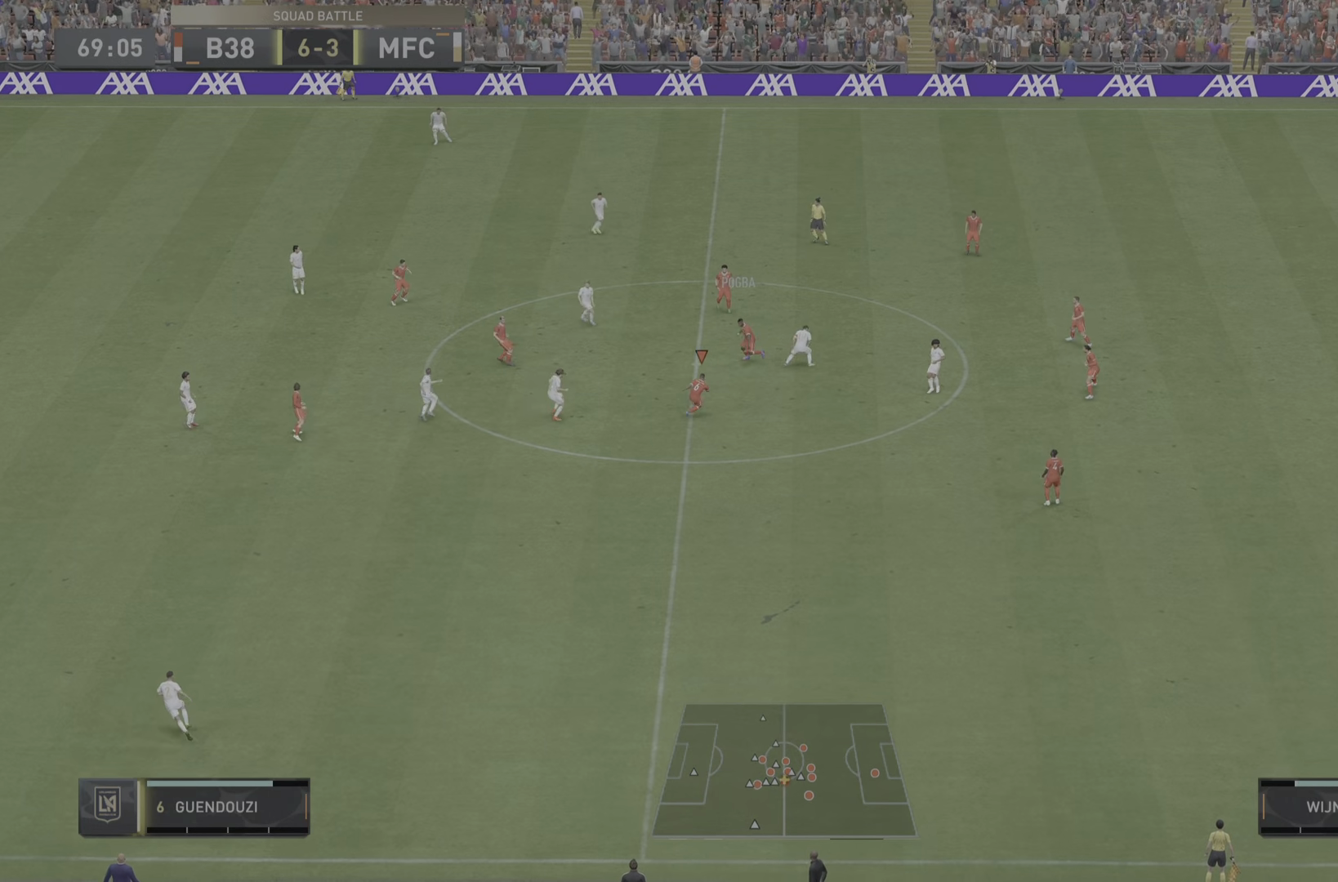
{"dt_ms": 501, "buttons": ["R2"], "left_stick": "down", "right_stick": "center", "events": [[117, "left_stick", "down"], [334, "R2", "up"], [417, "R2", "down"]]}
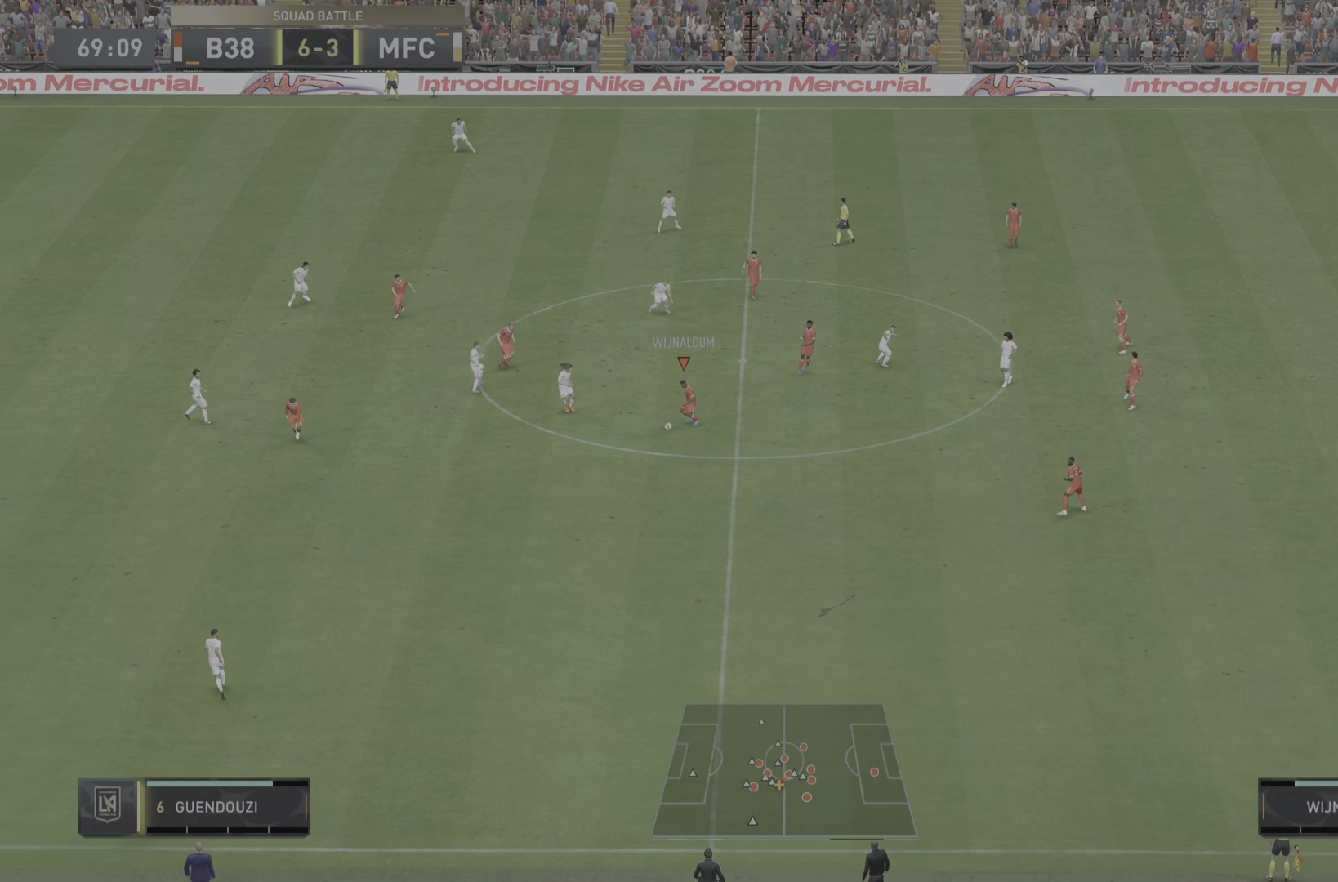
{"dt_ms": 484, "buttons": ["CROSS"], "left_stick": "down-left", "right_stick": "center", "events": [[150, "left_stick", "down-left"], [300, "R2", "up"], [384, "CROSS", "down"]]}
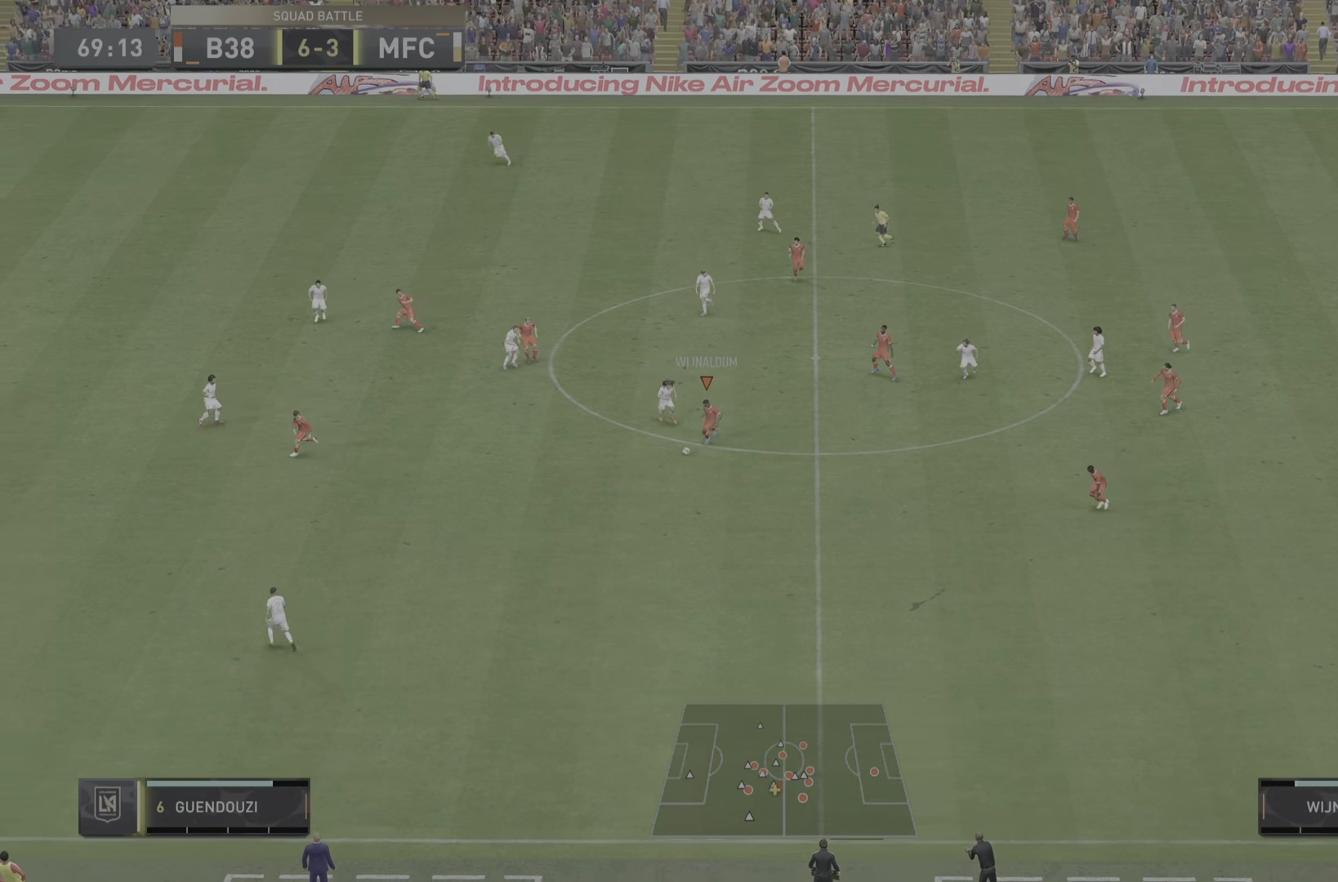
{"dt_ms": 500, "buttons": ["R2"], "left_stick": "left", "right_stick": "center", "events": [[33, "CROSS", "up"], [83, "R2", "down"], [467, "left_stick", "left"]]}
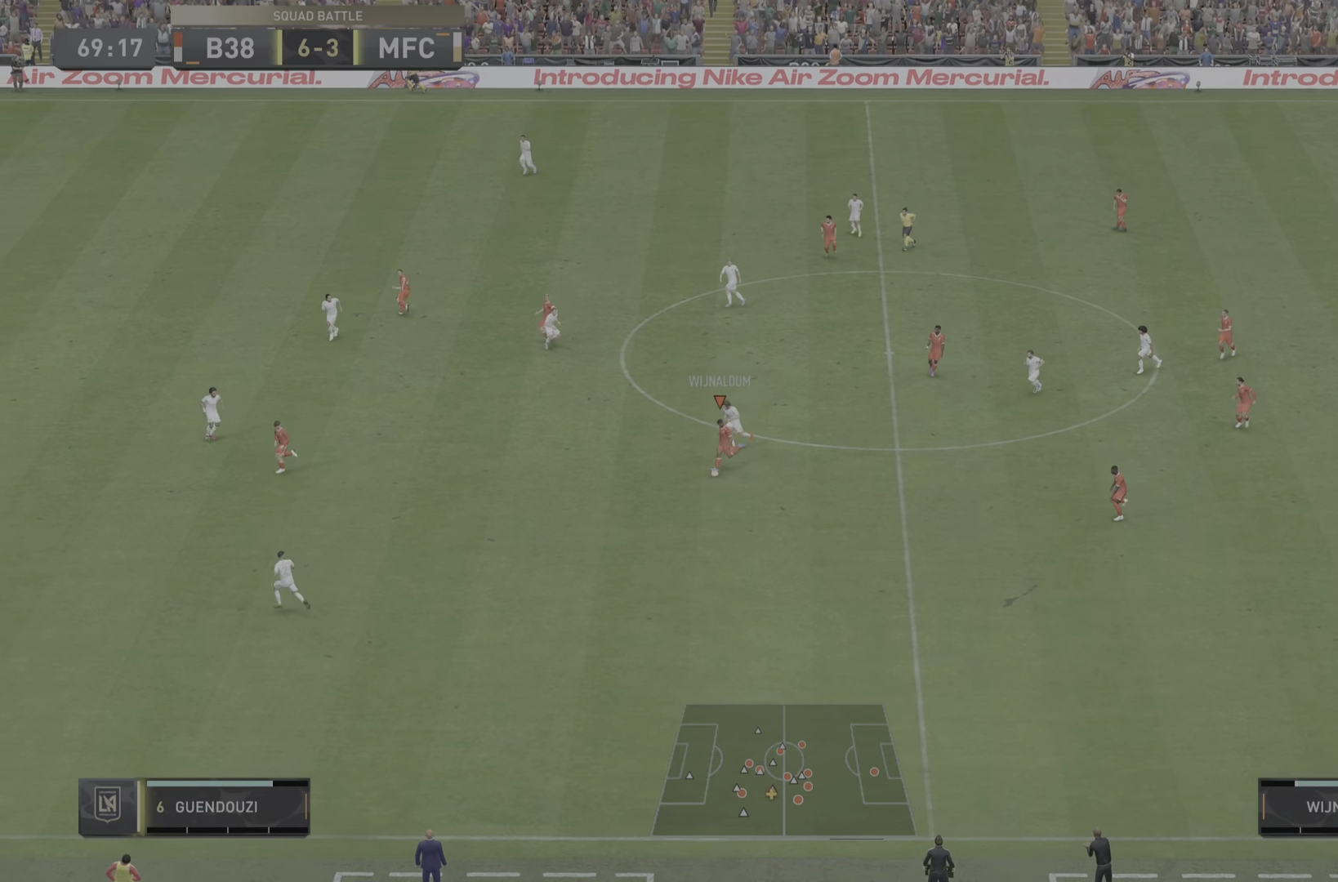
{"dt_ms": 501, "buttons": ["R2"], "left_stick": "up-left", "right_stick": "center", "events": [[467, "left_stick", "up-left"]]}
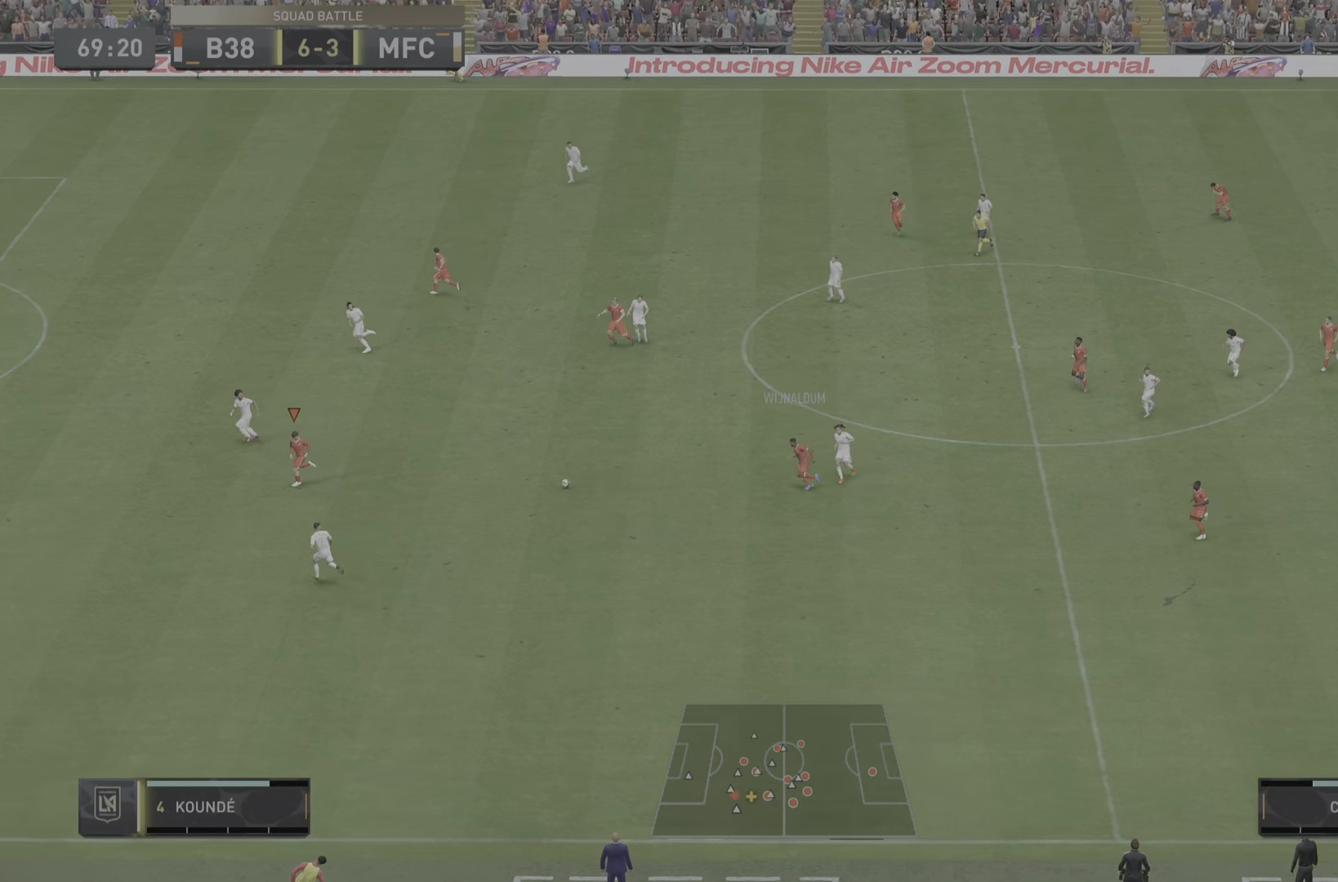
{"dt_ms": 500, "buttons": ["R2"], "left_stick": "up-right", "right_stick": "center", "events": [[183, "left_stick", "up-right"]]}
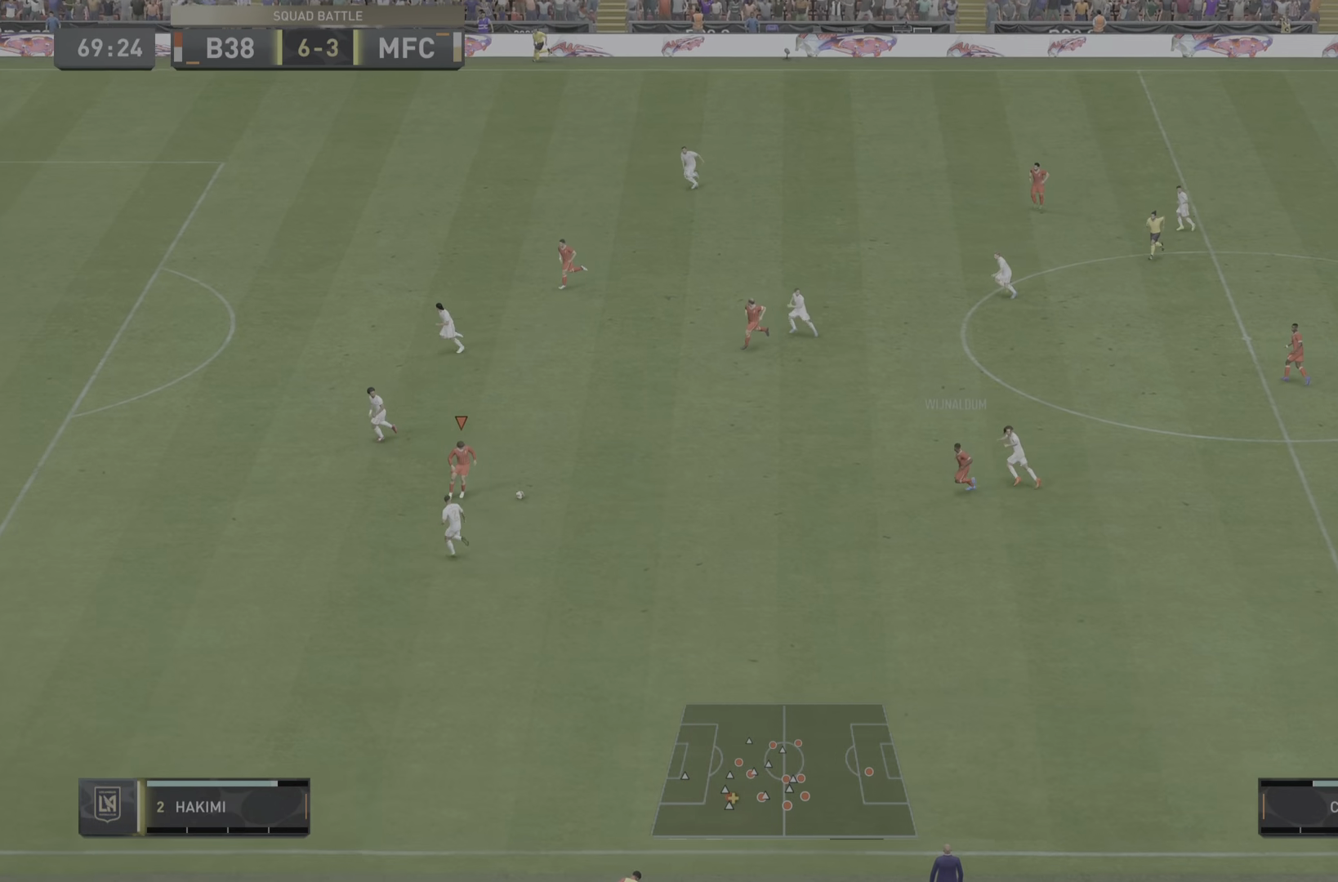
{"dt_ms": 501, "buttons": [], "left_stick": "up", "right_stick": "center", "events": [[167, "R2", "up"], [401, "CROSS", "down"], [401, "left_stick", "up"], [501, "CROSS", "up"]]}
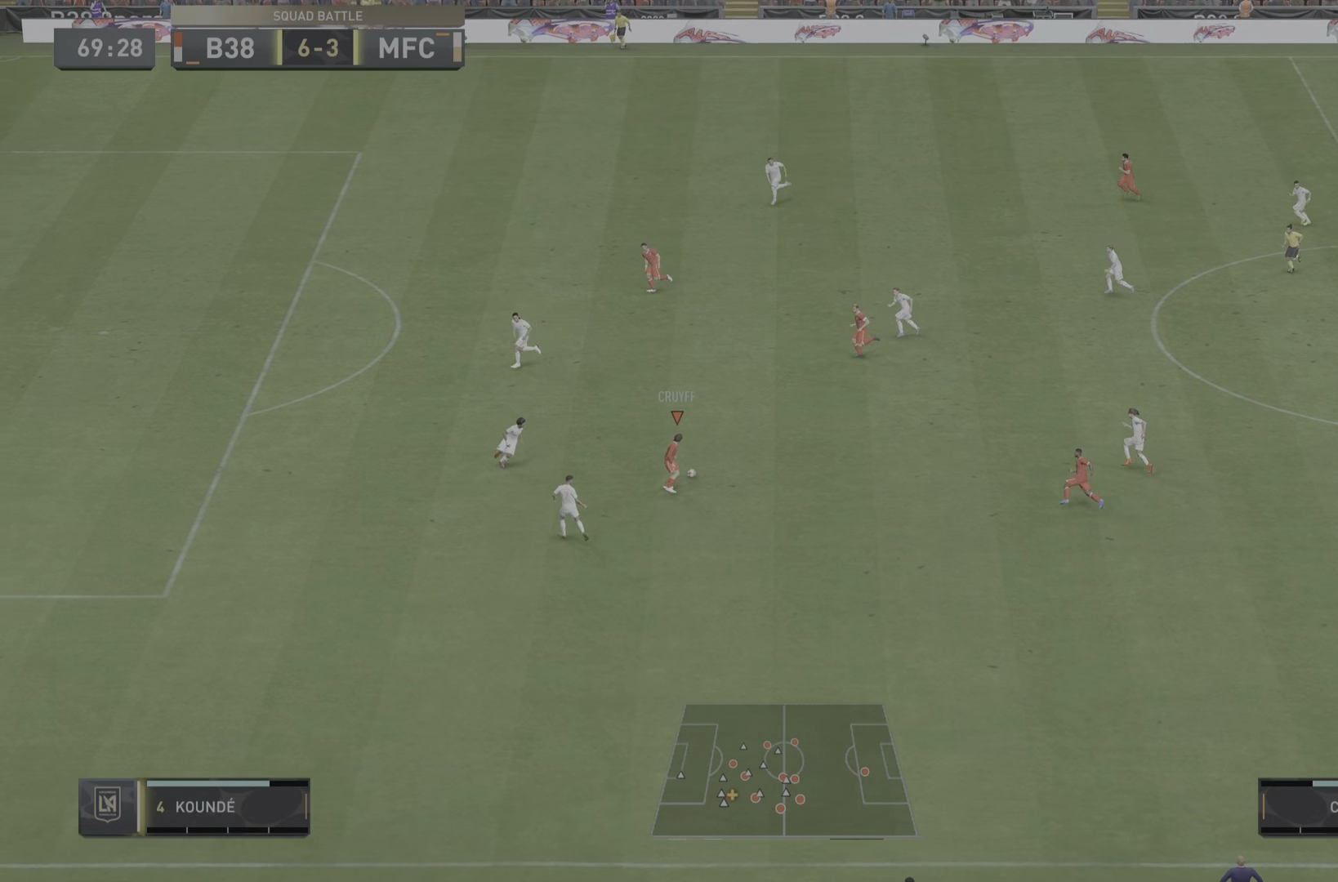
{"dt_ms": 500, "buttons": [], "left_stick": "up-left", "right_stick": "center", "events": [[233, "left_stick", "up-left"]]}
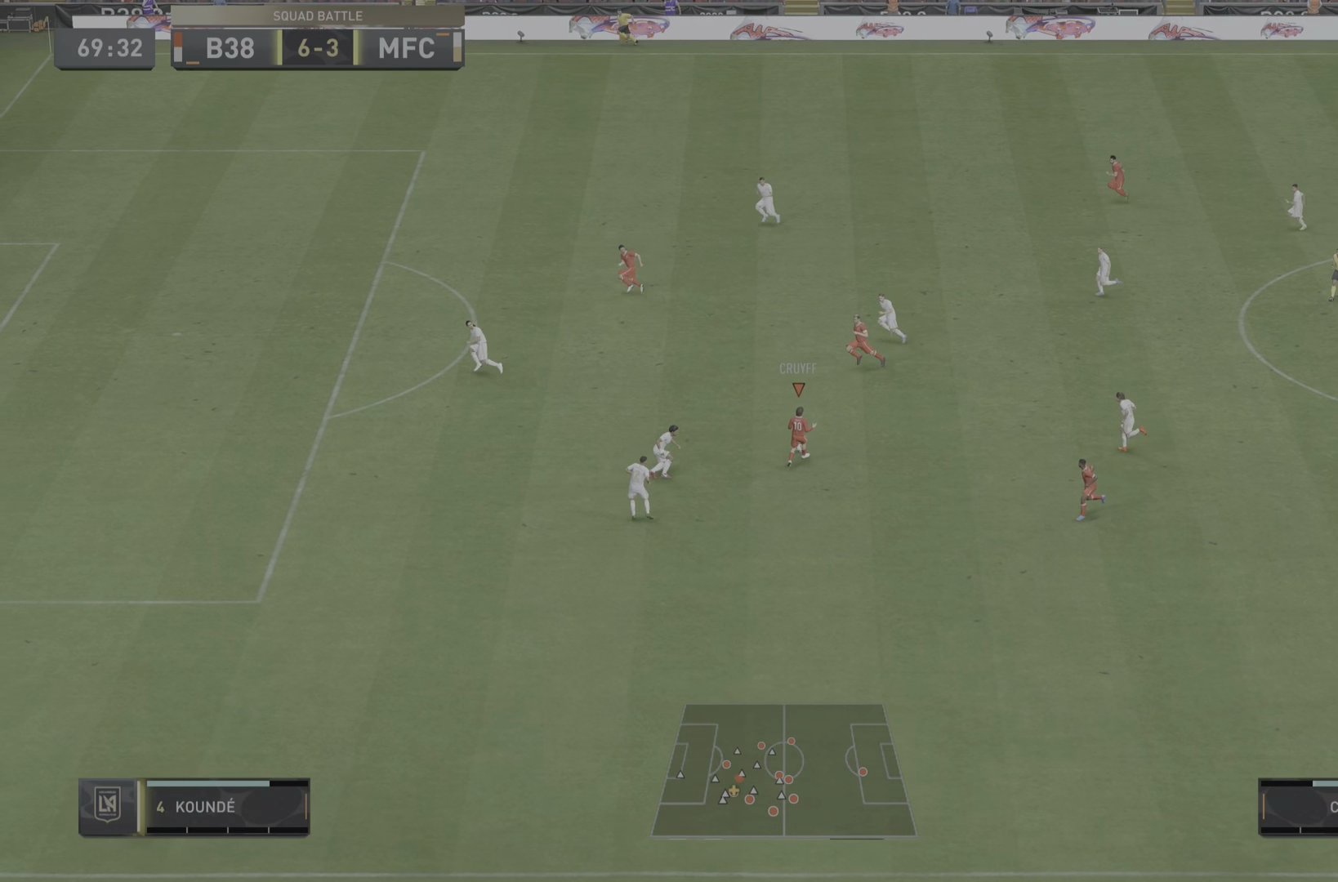
{"dt_ms": 501, "buttons": [], "left_stick": "up-left", "right_stick": "center", "events": [[134, "TRIANGLE", "down"], [300, "TRIANGLE", "up"]]}
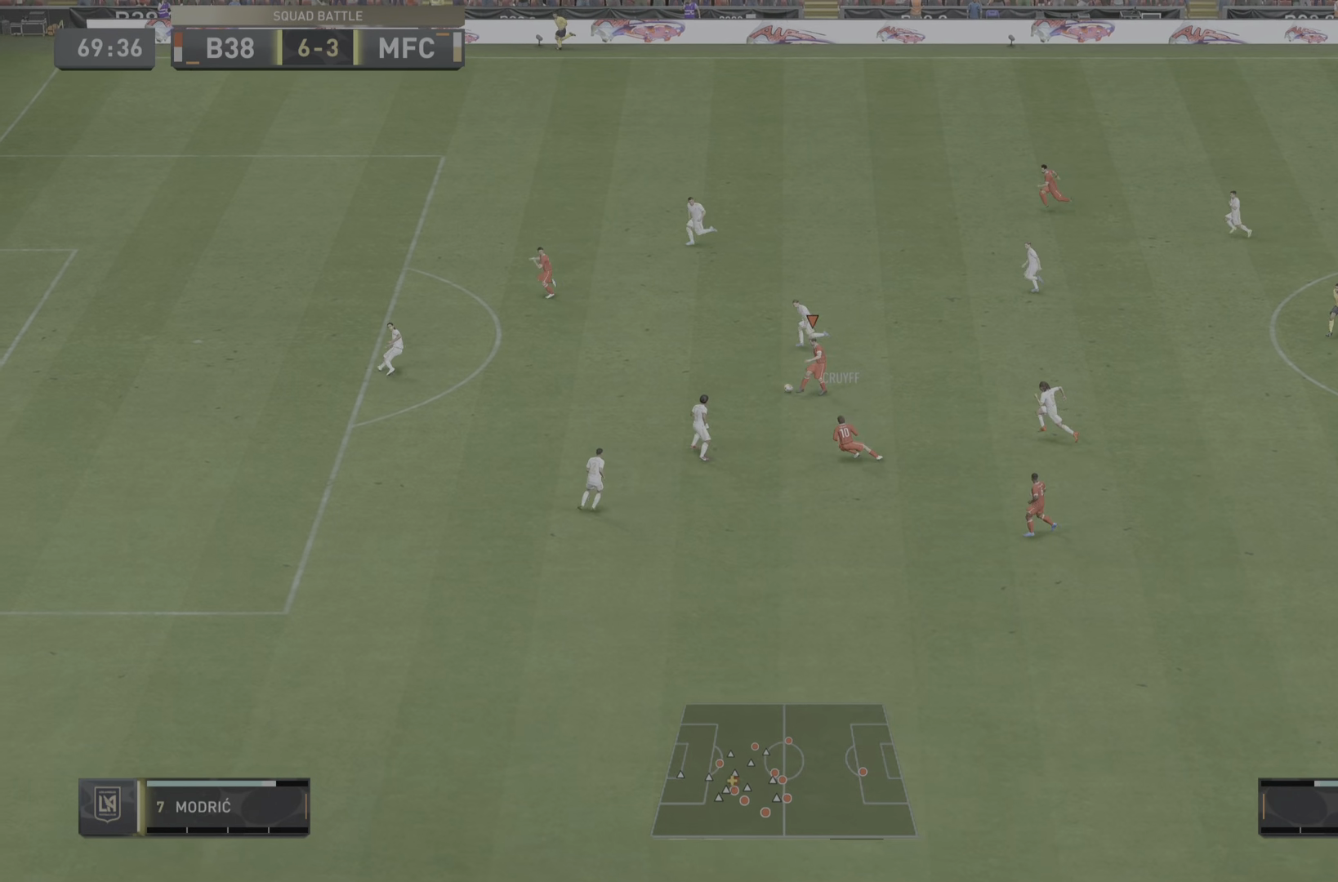
{"dt_ms": 500, "buttons": ["R2"], "left_stick": "up-left", "right_stick": "center", "events": [[200, "R2", "down"]]}
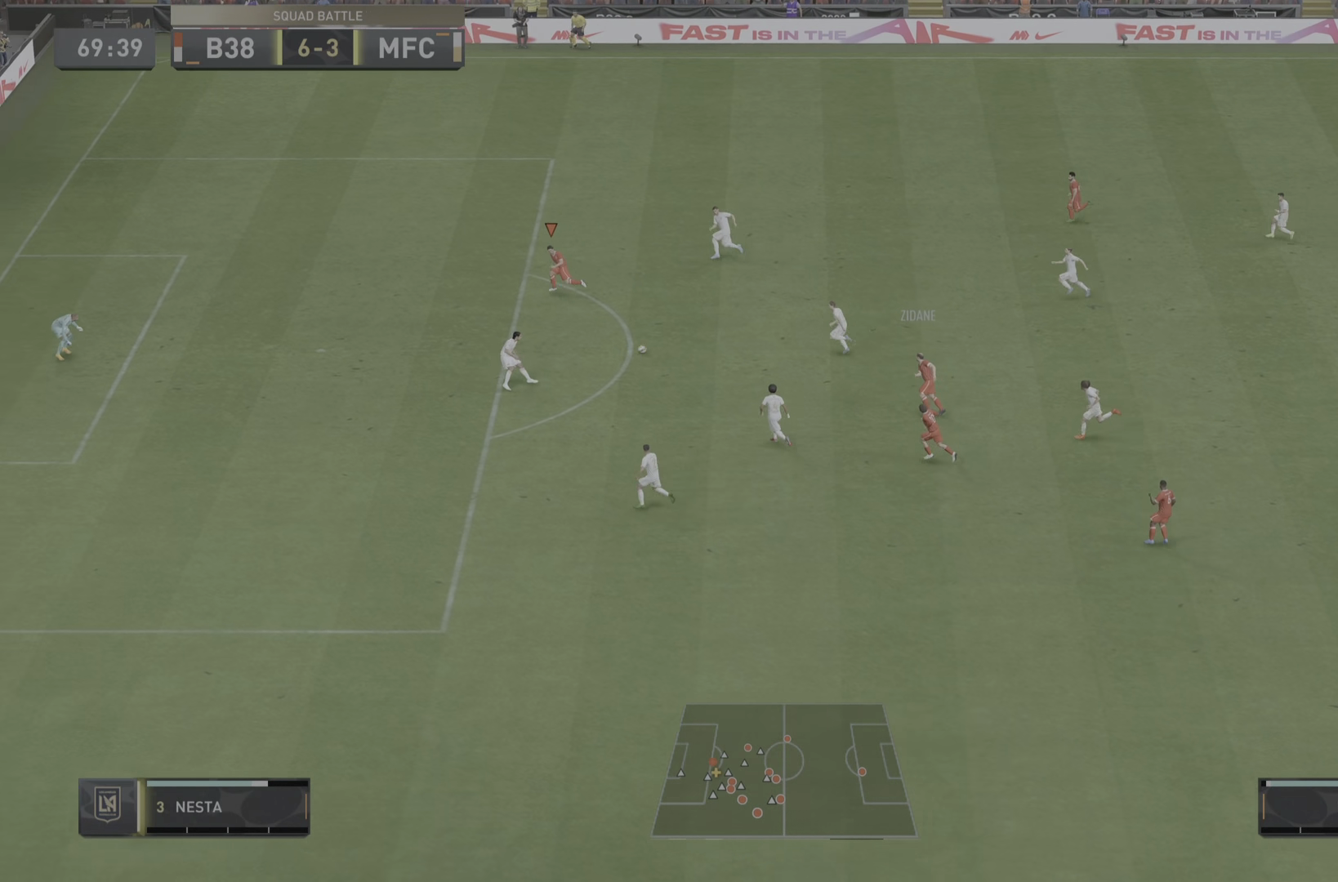
{"dt_ms": 501, "buttons": [], "left_stick": "down-left", "right_stick": "center", "events": [[367, "left_stick", "down-left"], [451, "R2", "up"]]}
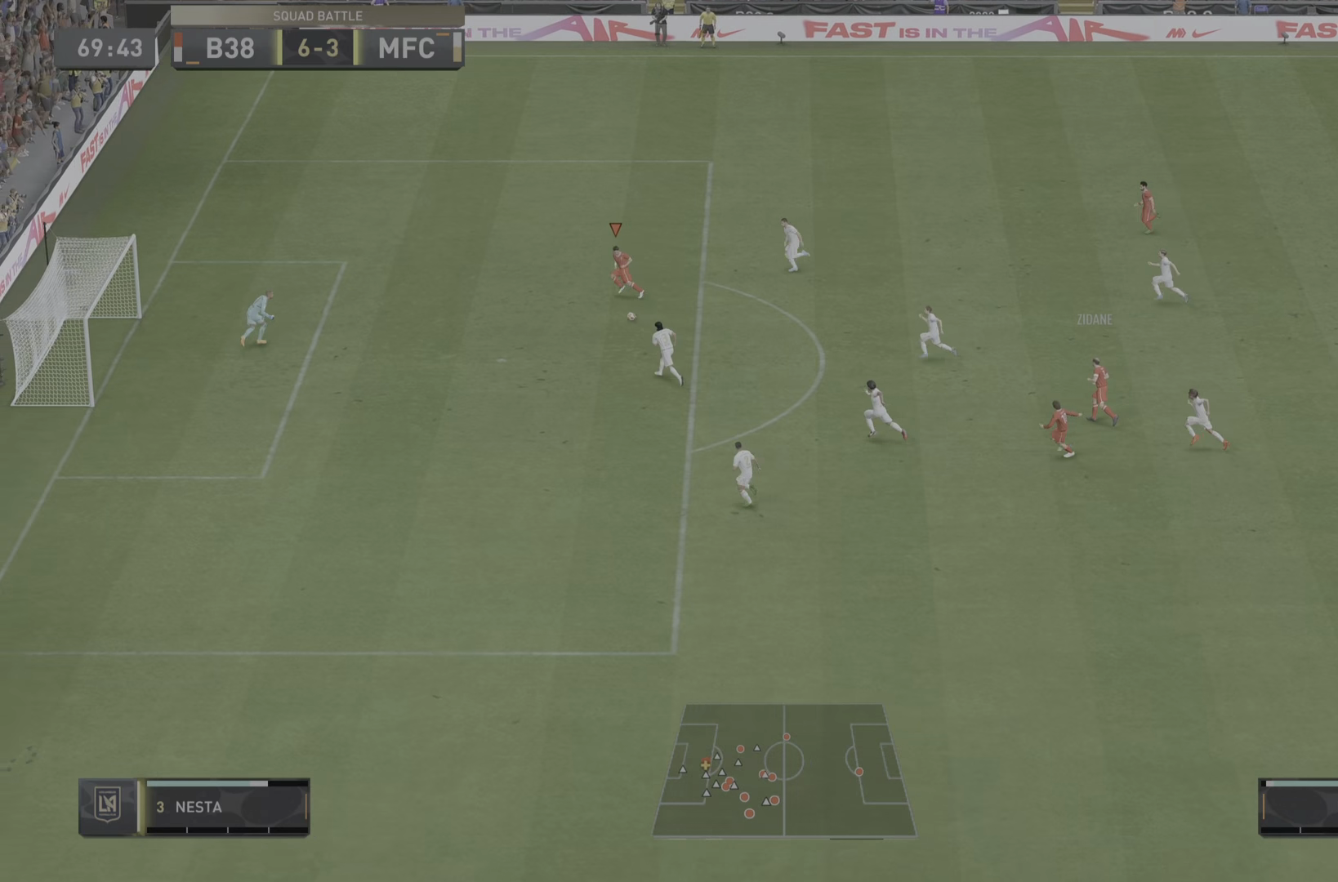
{"dt_ms": 500, "buttons": [], "left_stick": "down-left", "right_stick": "center", "events": [[17, "left_stick", "down"], [33, "SQUARE", "down"], [200, "left_stick", "down-left"], [233, "SQUARE", "up"]]}
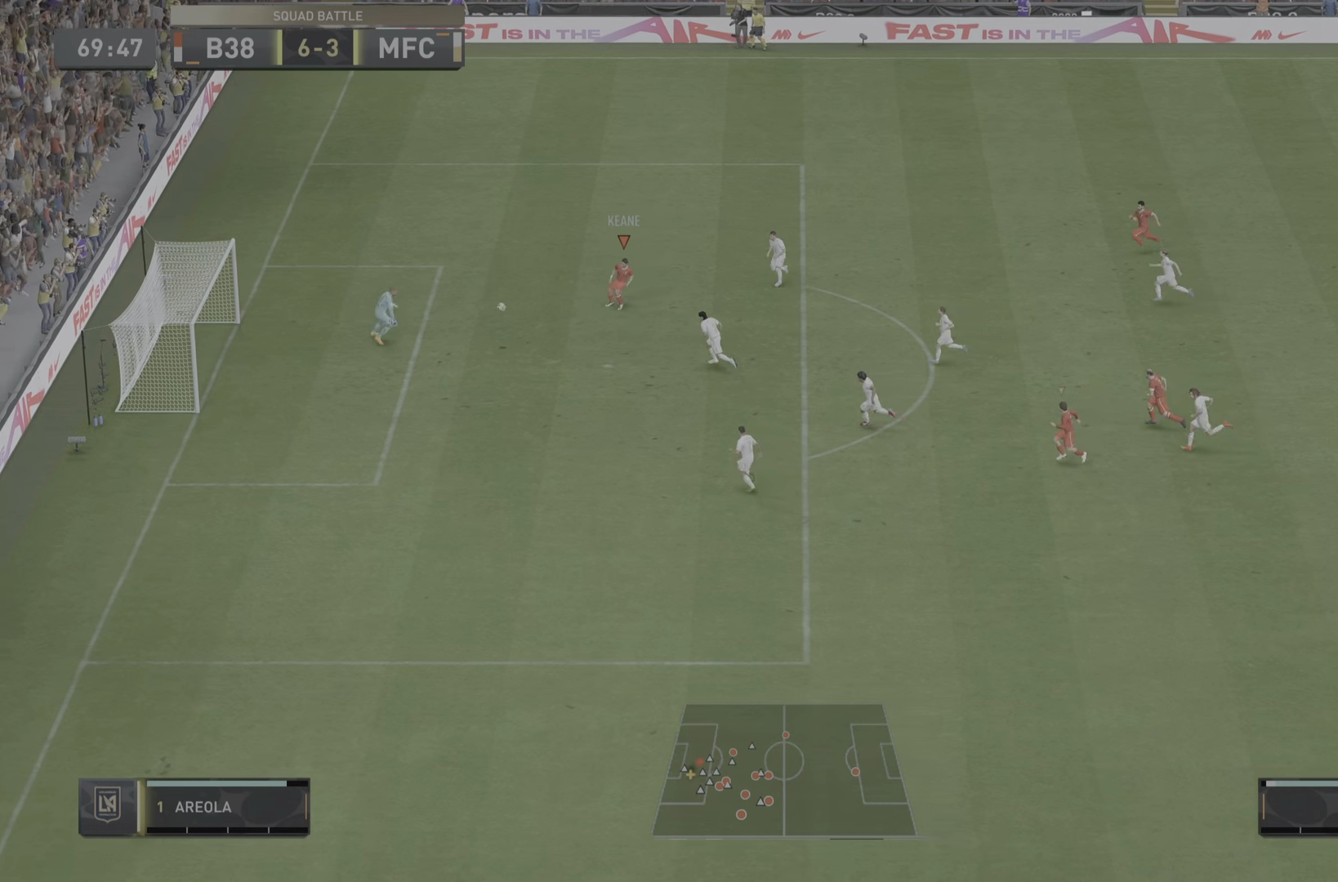
{"dt_ms": 501, "buttons": [], "left_stick": "down-left", "right_stick": "center", "events": []}
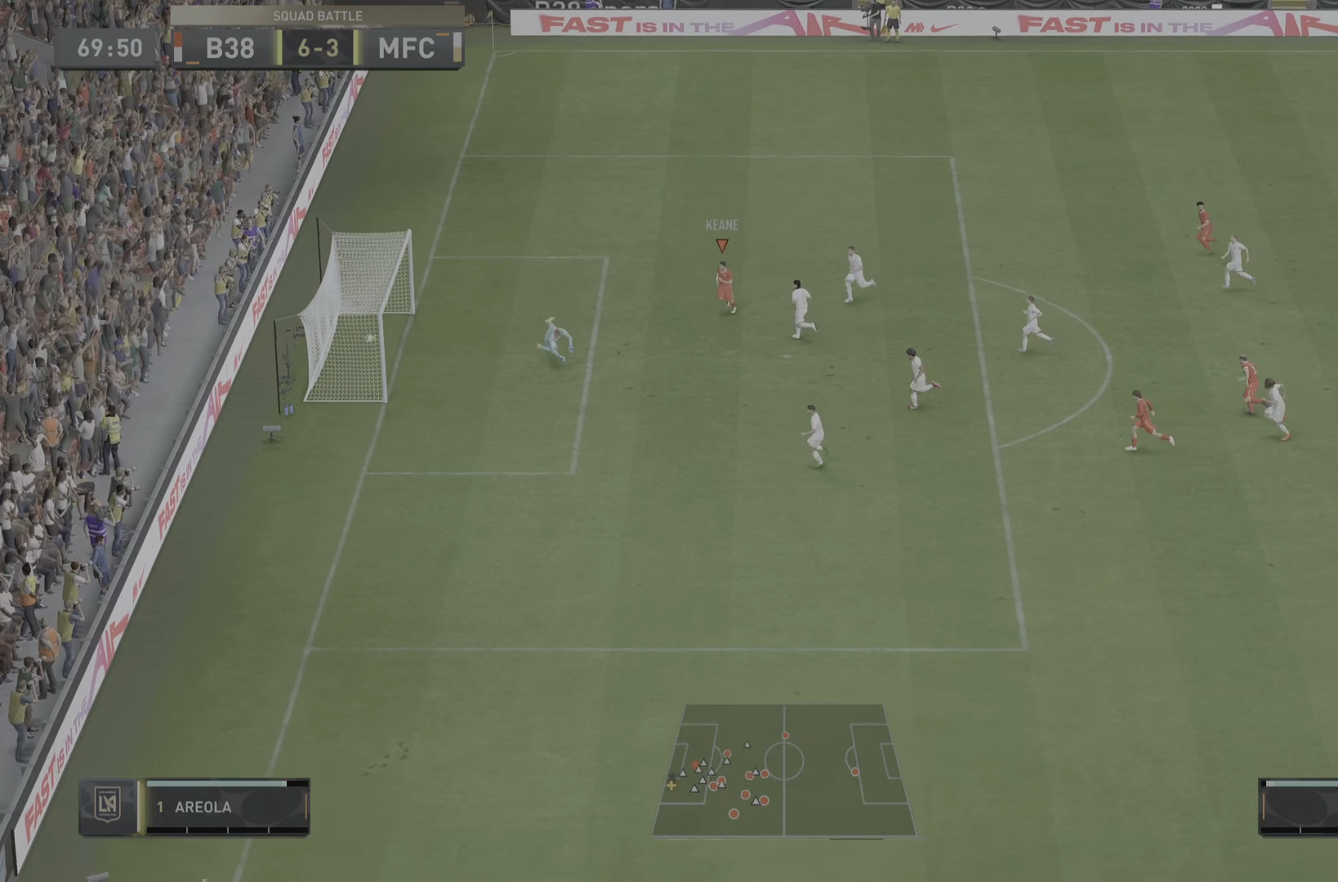
{"dt_ms": 500, "buttons": [], "left_stick": "down", "right_stick": "center", "events": [[250, "left_stick", "down"]]}
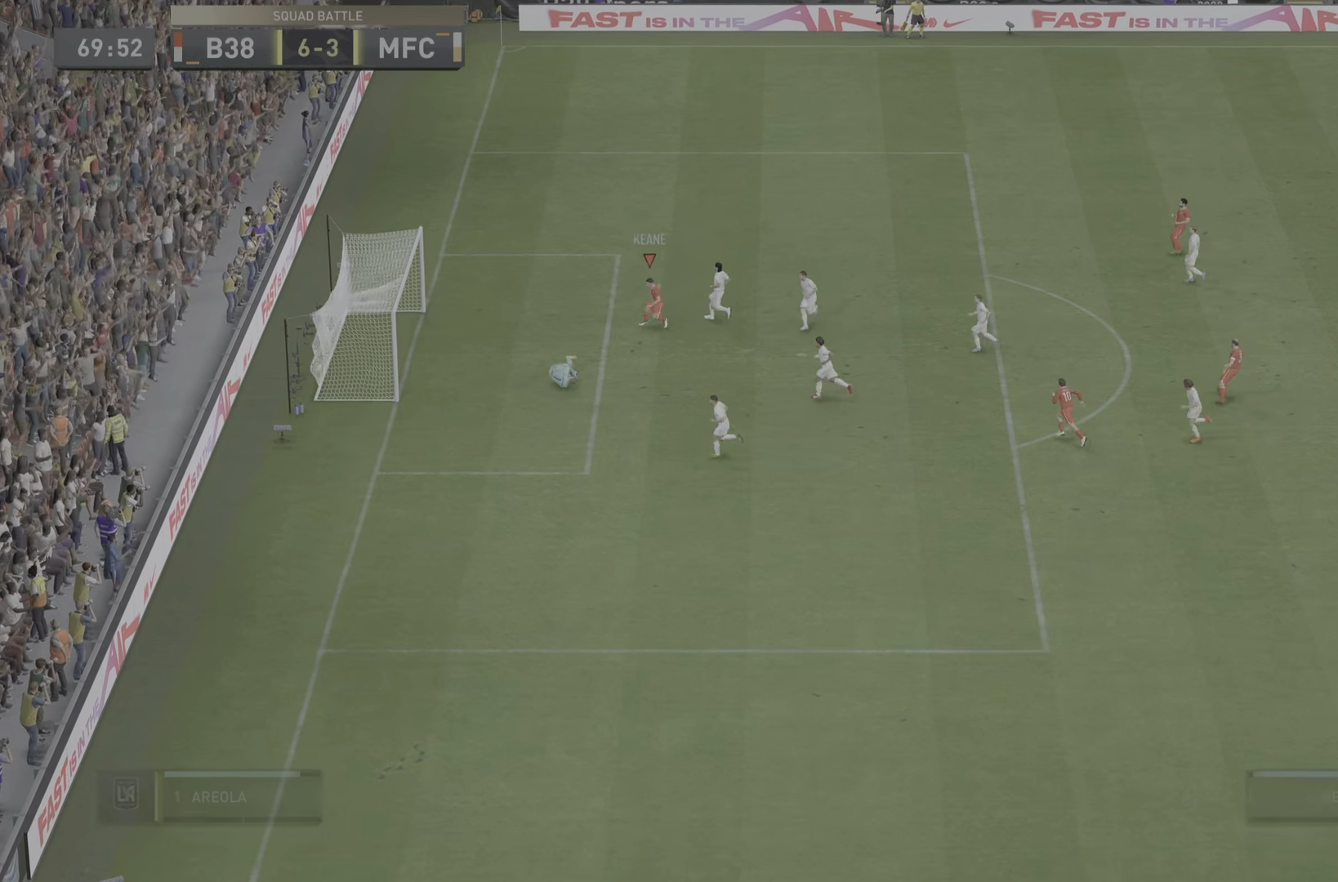
{"dt_ms": 501, "buttons": [], "left_stick": "down", "right_stick": "center", "events": []}
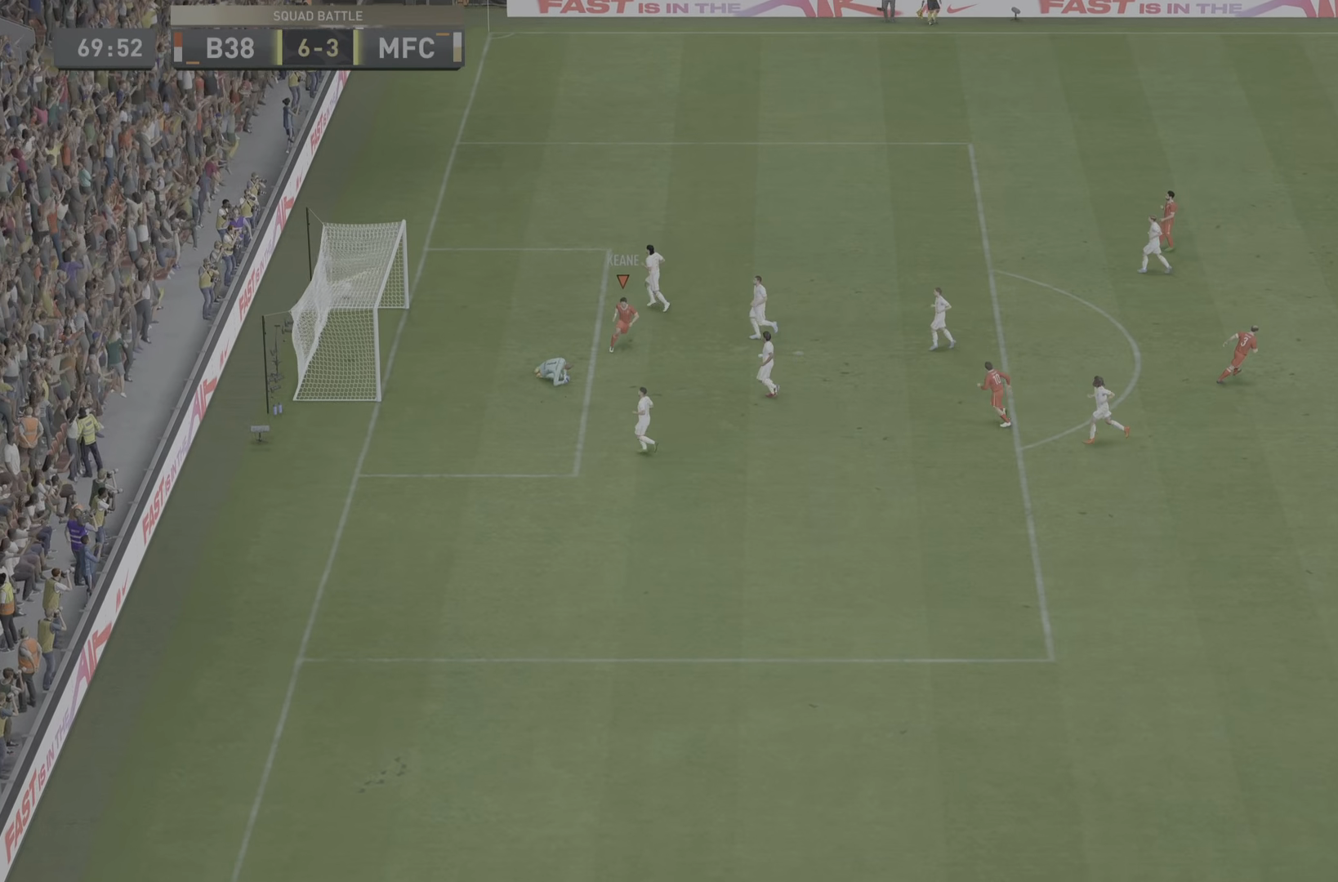
{"dt_ms": 500, "buttons": [], "left_stick": "down", "right_stick": "center", "events": []}
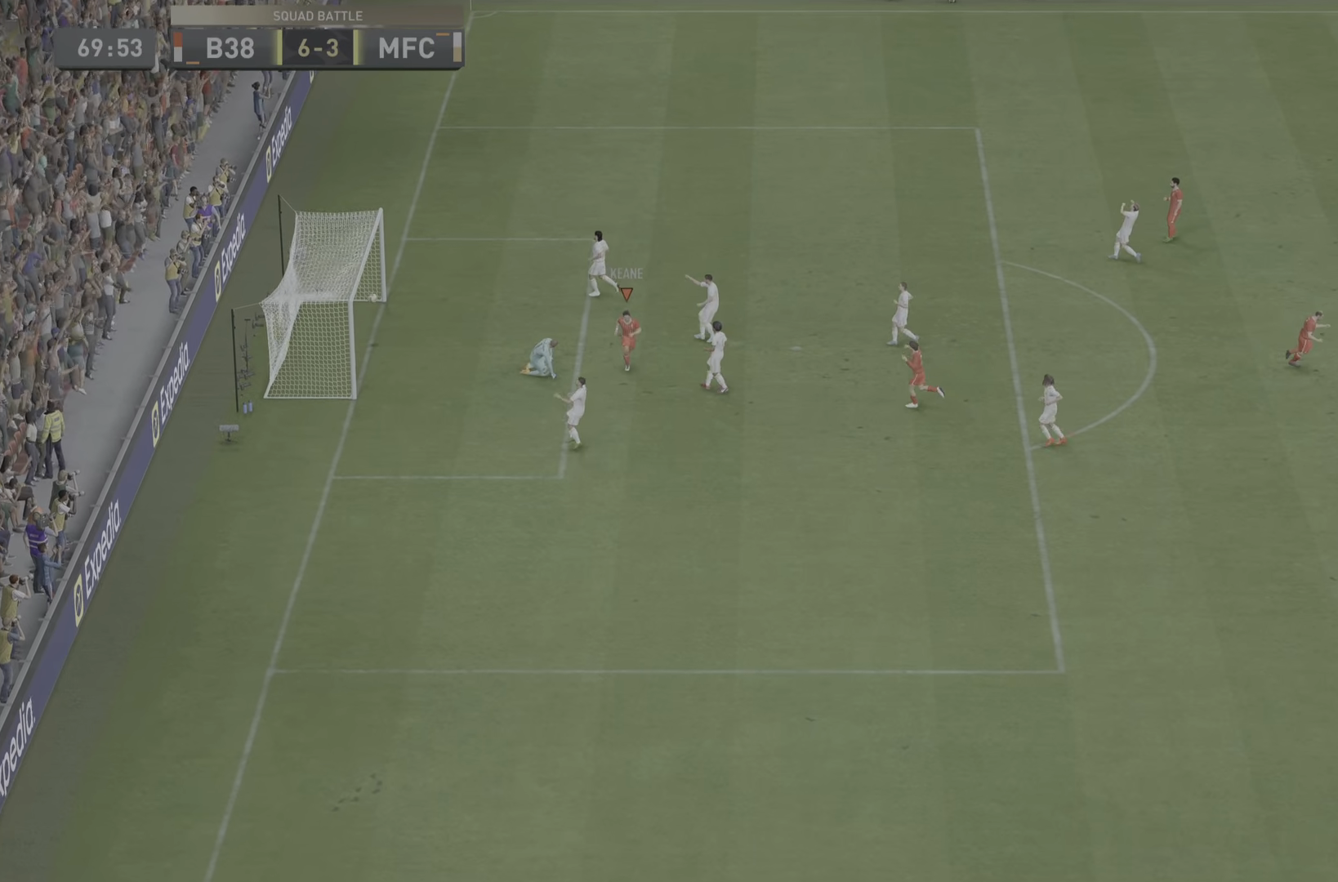
{"dt_ms": 501, "buttons": [], "left_stick": "down", "right_stick": "center", "events": []}
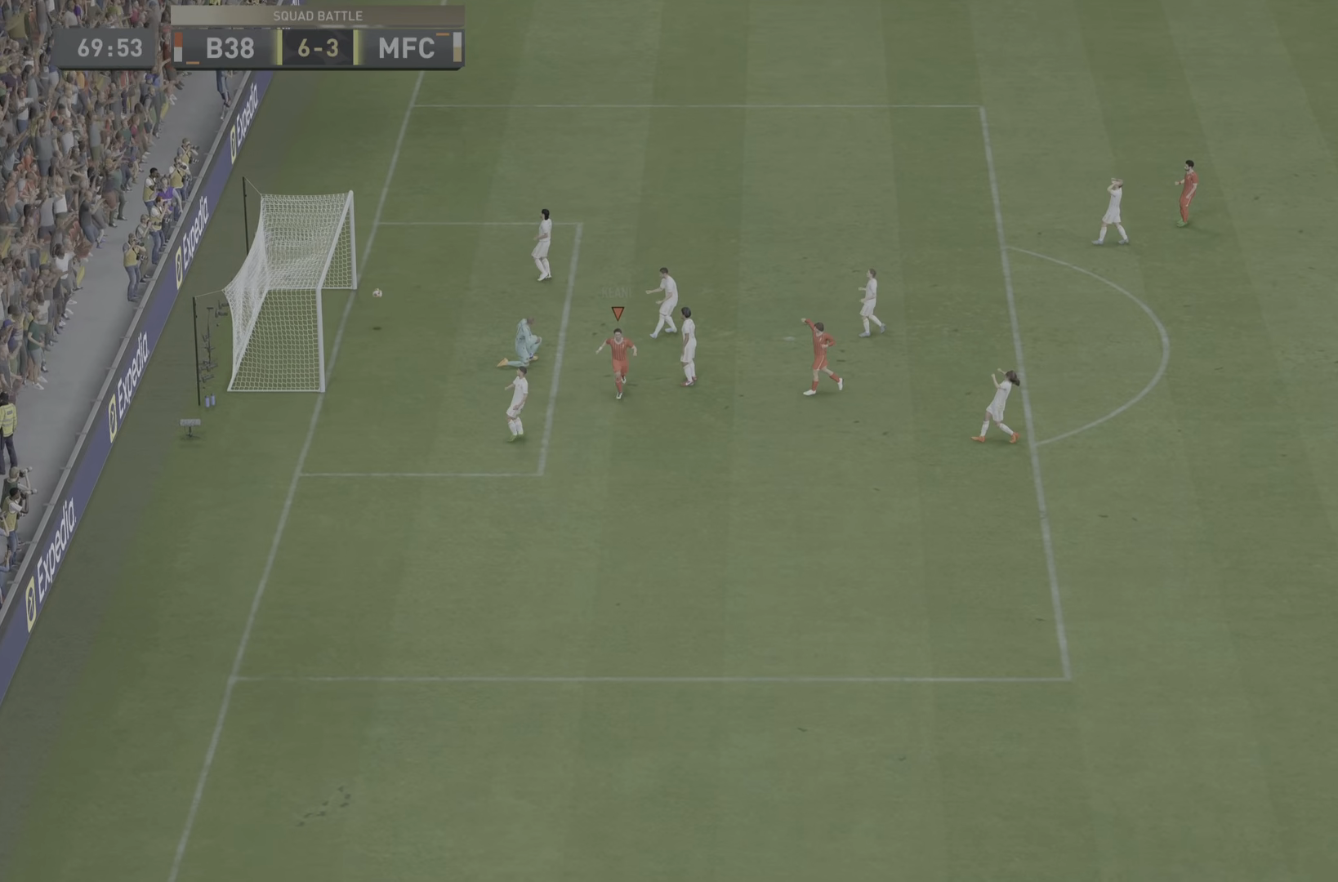
{"dt_ms": 500, "buttons": ["R1"], "left_stick": "center", "right_stick": "center", "events": [[17, "R1", "down"], [17, "left_stick", "center"]]}
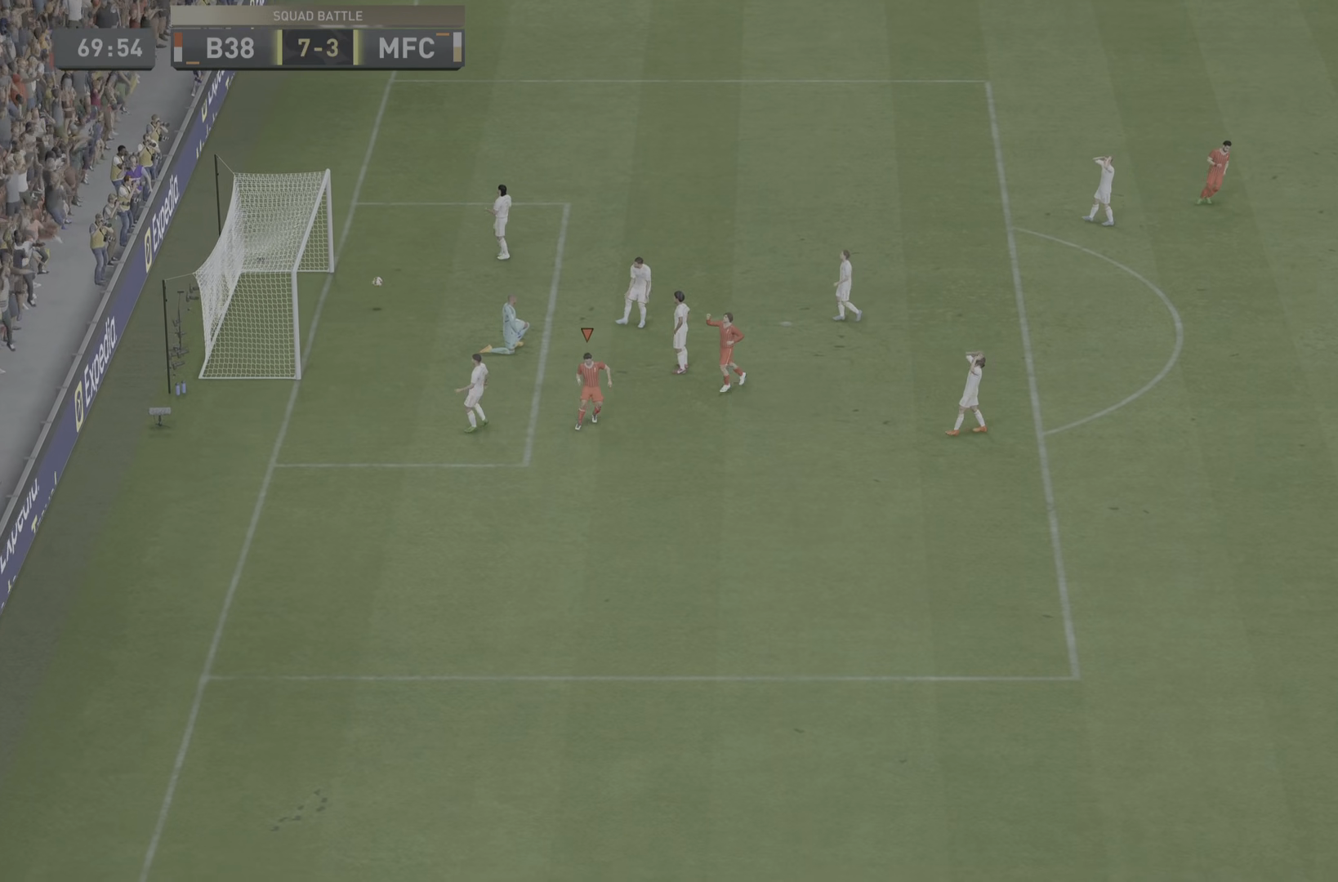
{"dt_ms": 501, "buttons": ["R1"], "left_stick": "center", "right_stick": "center", "events": []}
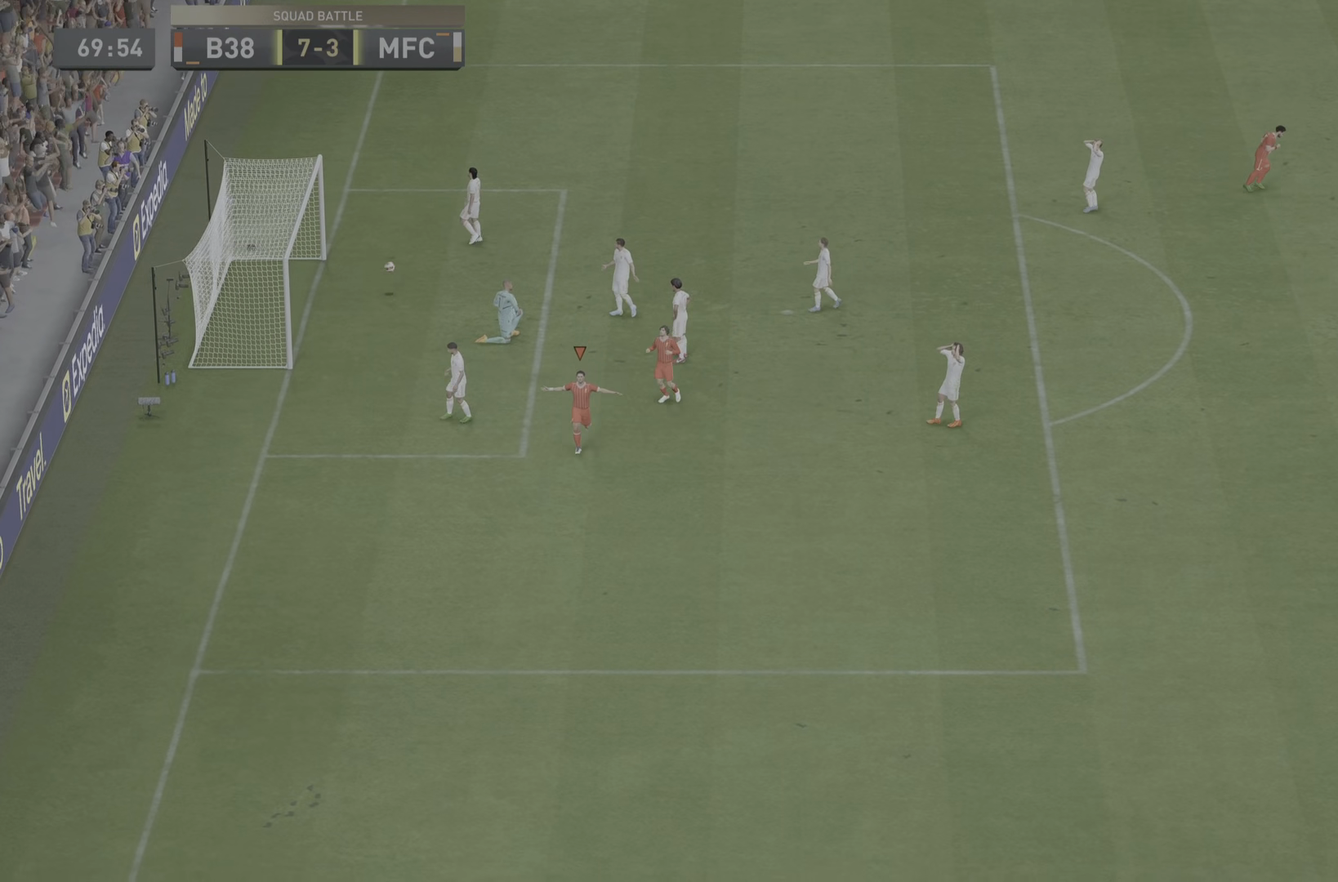
{"dt_ms": 500, "buttons": ["R1"], "left_stick": "center", "right_stick": "center", "events": []}
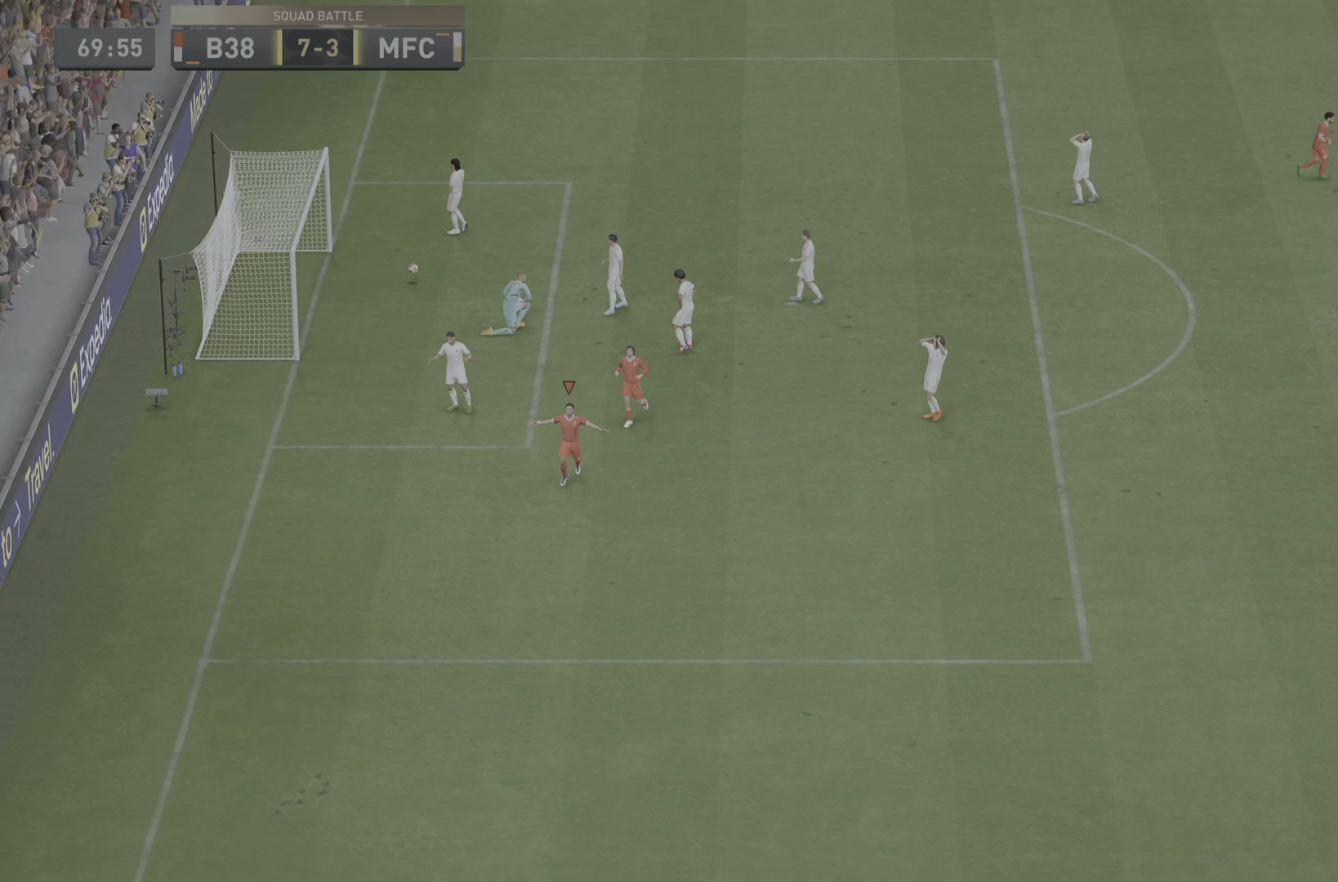
{"dt_ms": 501, "buttons": ["R1"], "left_stick": "center", "right_stick": "center", "events": []}
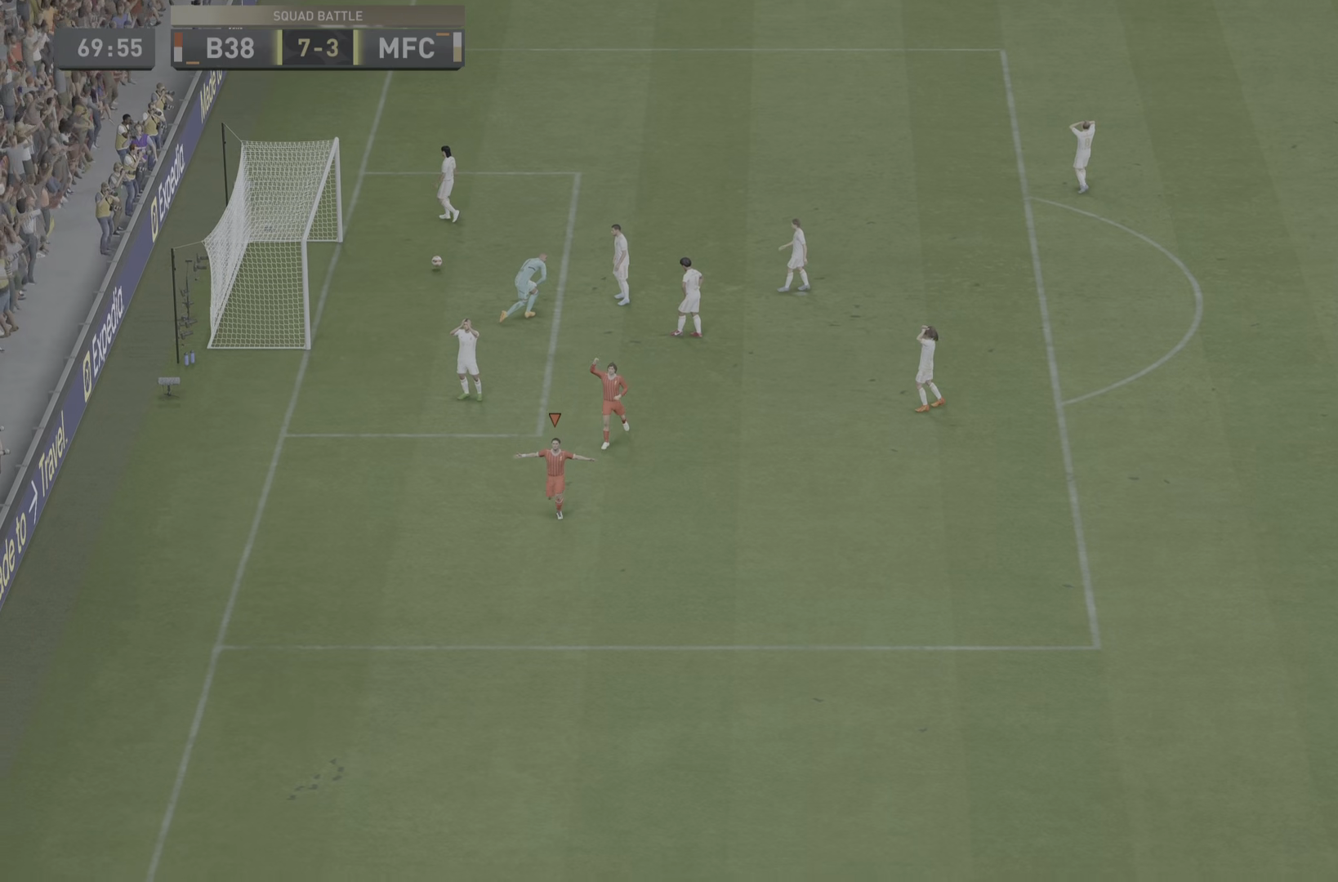
{"dt_ms": 501, "buttons": ["R1"], "left_stick": "center", "right_stick": "down", "events": [[300, "right_stick", "down"]]}